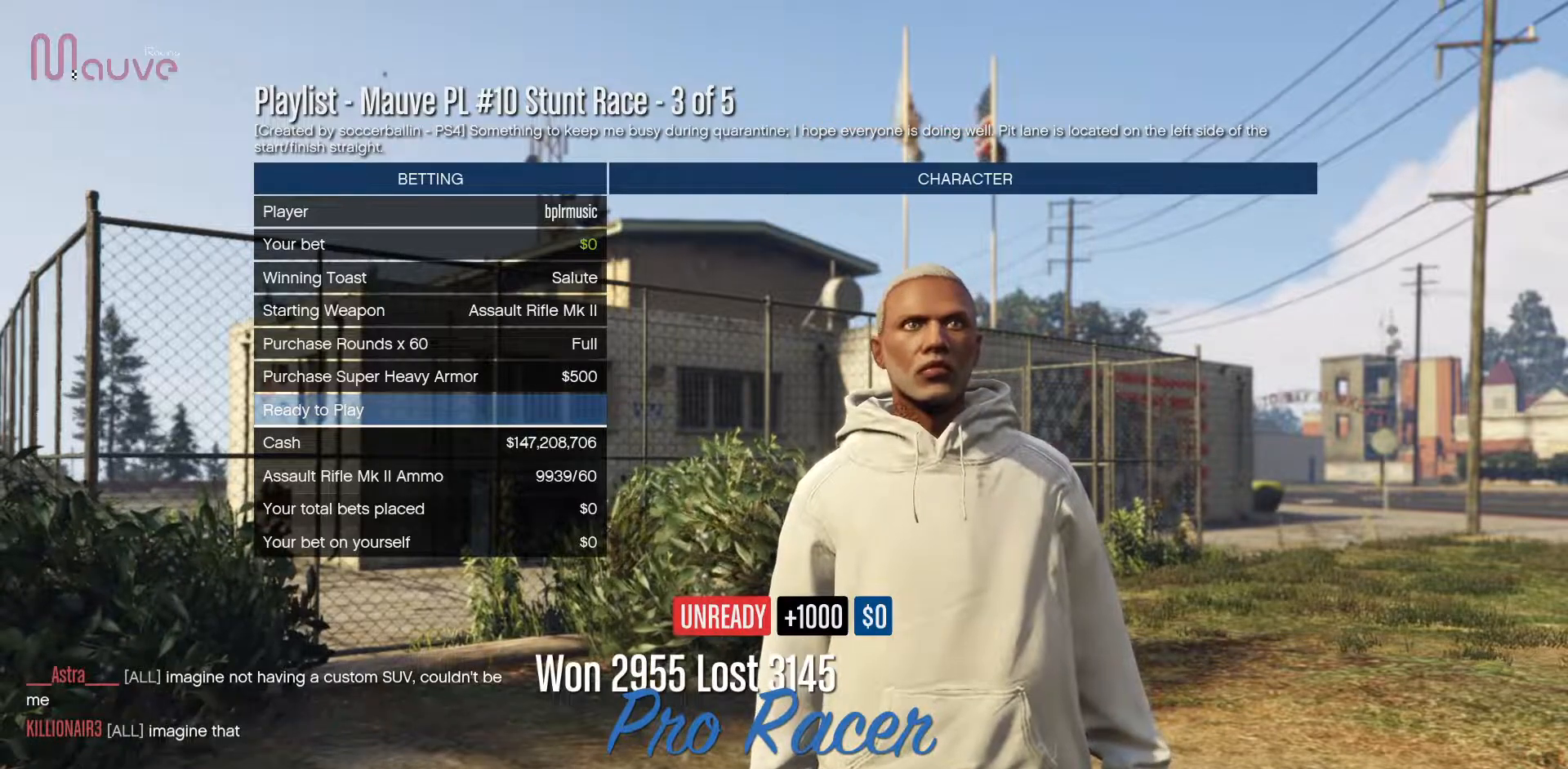
Gameplay with a controller (Xbox layout); each line is a JSON object with the inputs held at the frame after it. "events" lists button and stick changes between this image and that frame as [ms after this image, input, new state], when the widget could be followed in between. Not read: DPAD_DOWN DPAD_LEFT DPAD_RIGHT DPAD_UP R3 right_stick.
{"buttons": ["Y"], "left_stick": "center", "events": [[467, "Y", "down"]]}
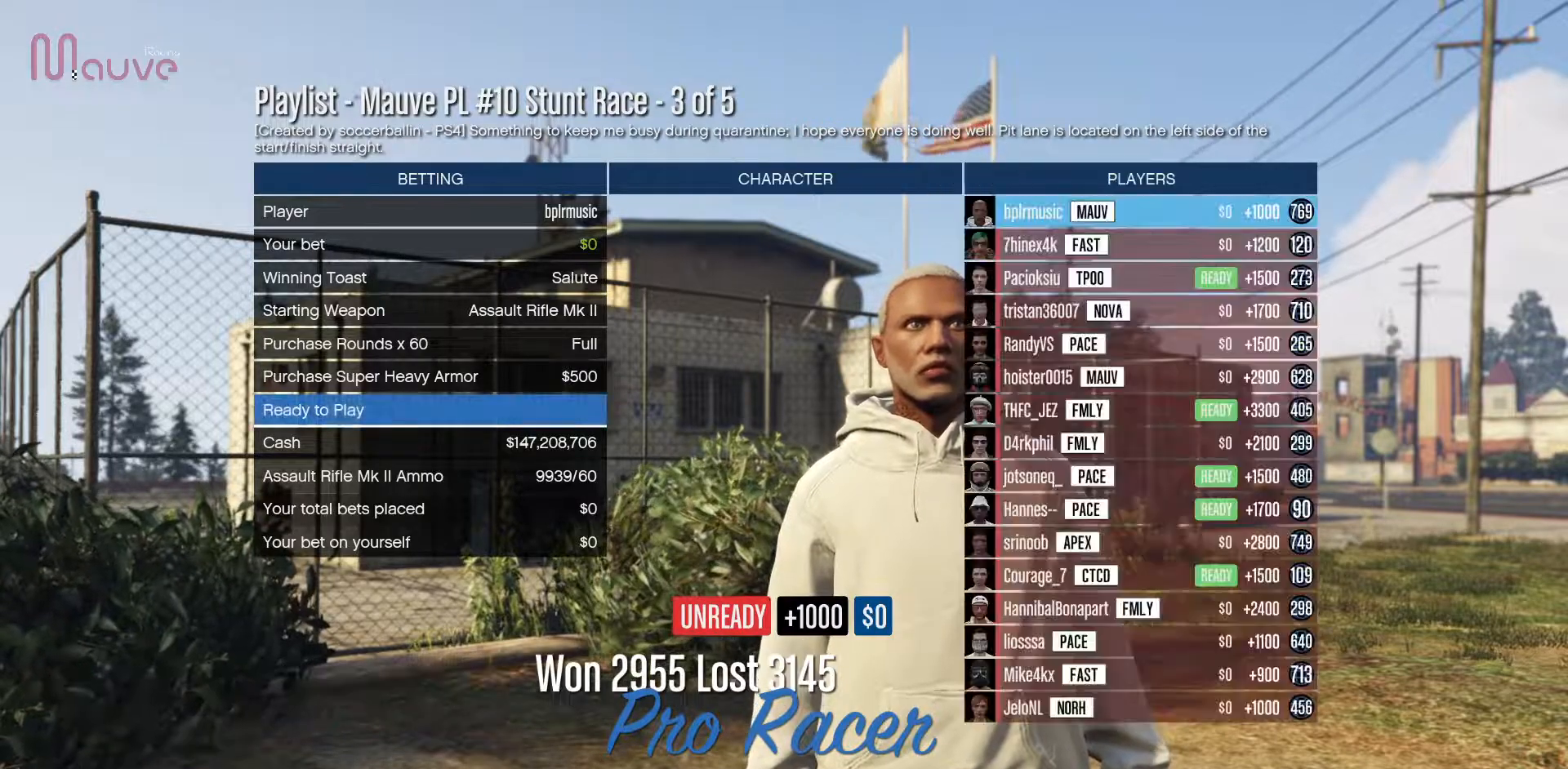
{"buttons": [], "left_stick": "center", "events": [[83, "Y", "up"]]}
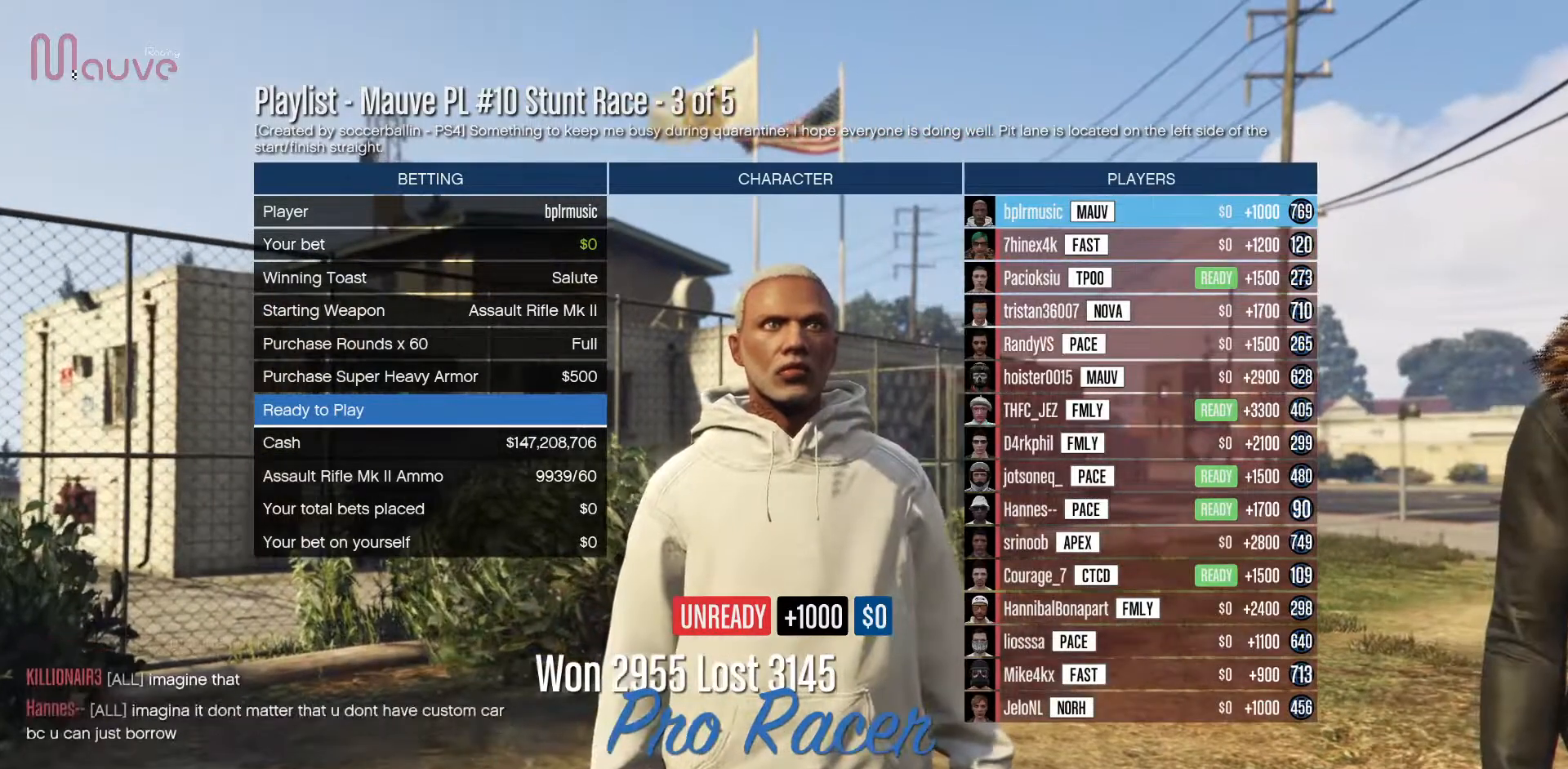
{"buttons": [], "left_stick": "center", "events": []}
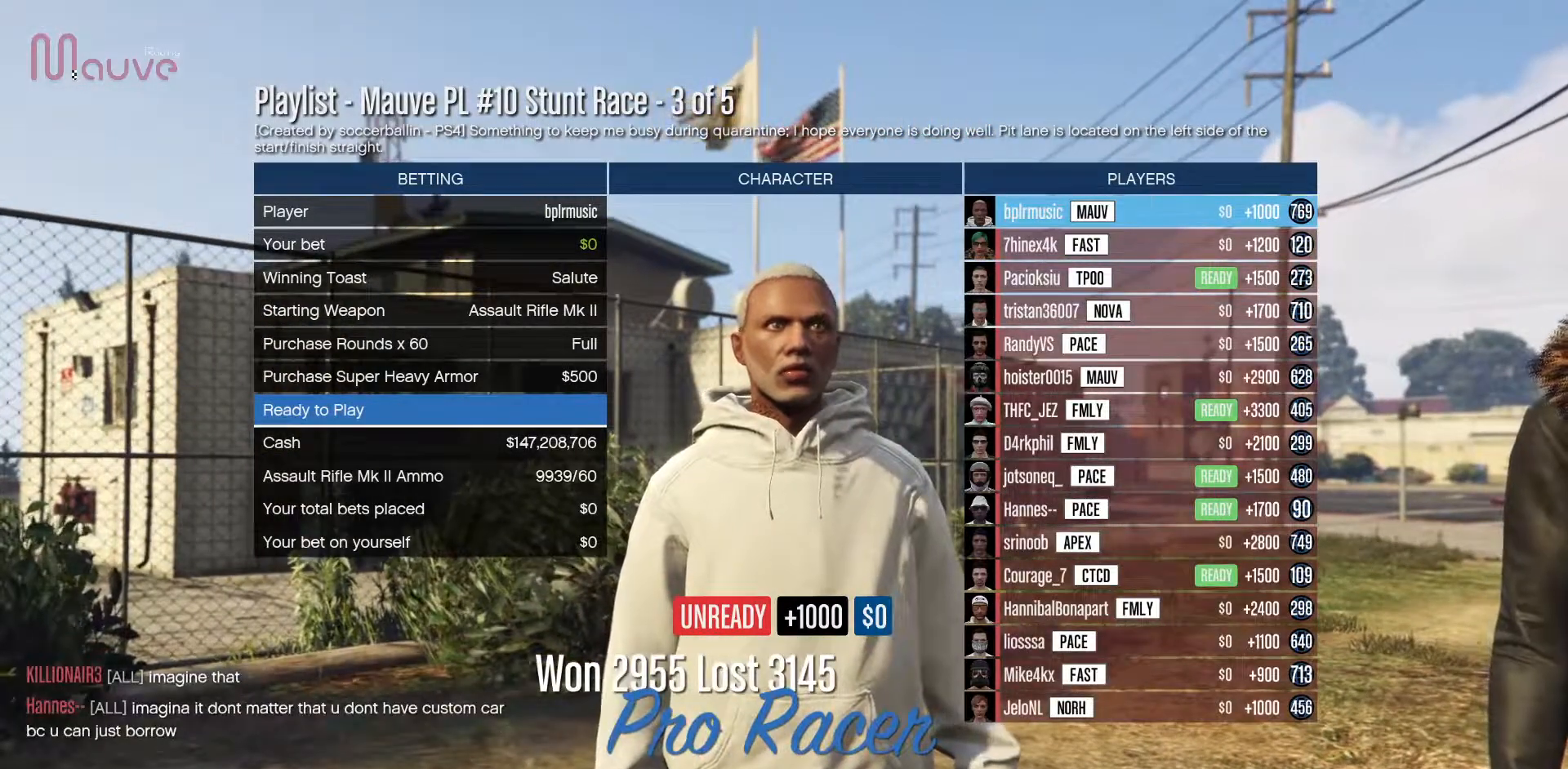
{"buttons": [], "left_stick": "center", "events": []}
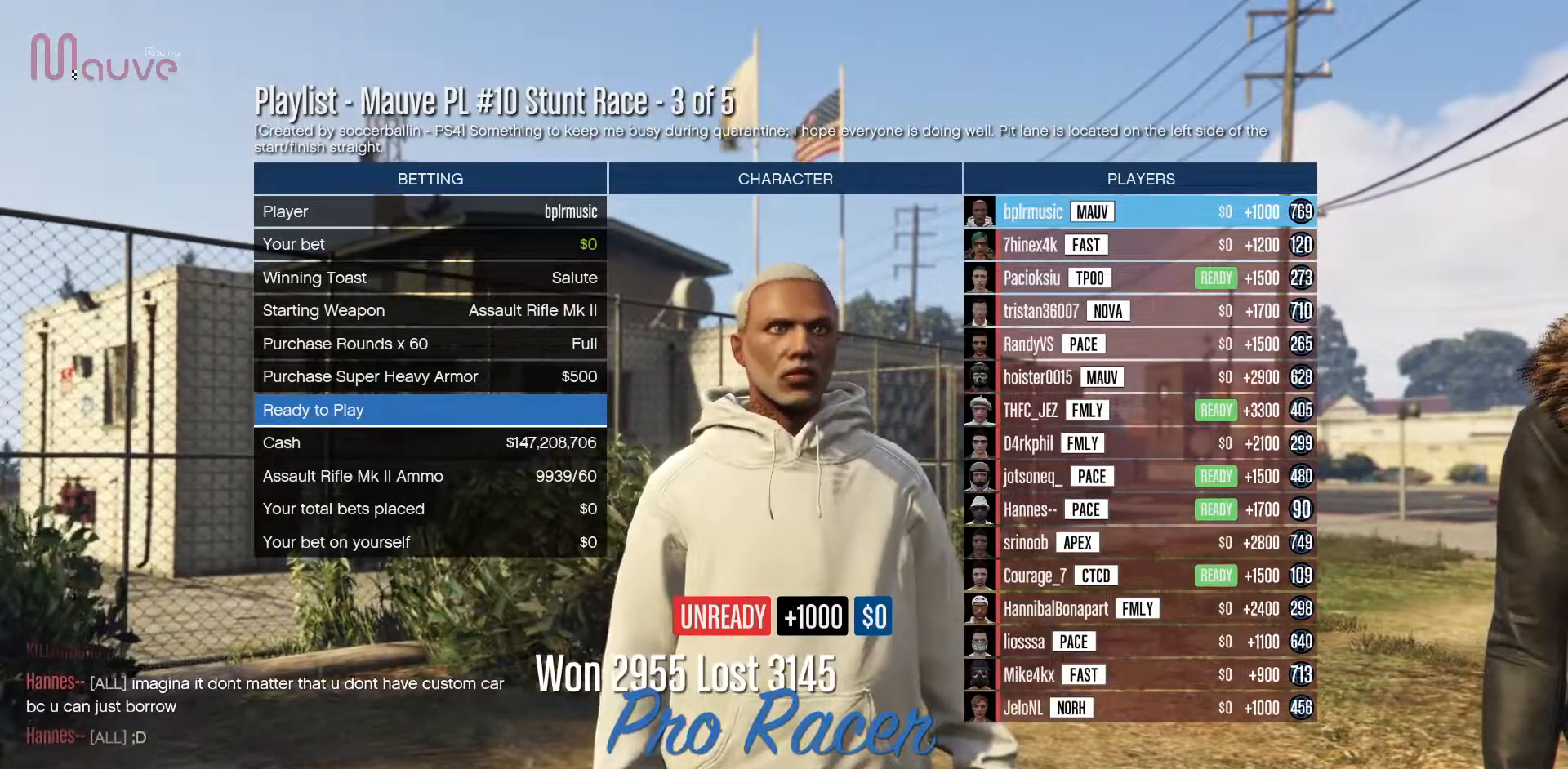
{"buttons": [], "left_stick": "center", "events": []}
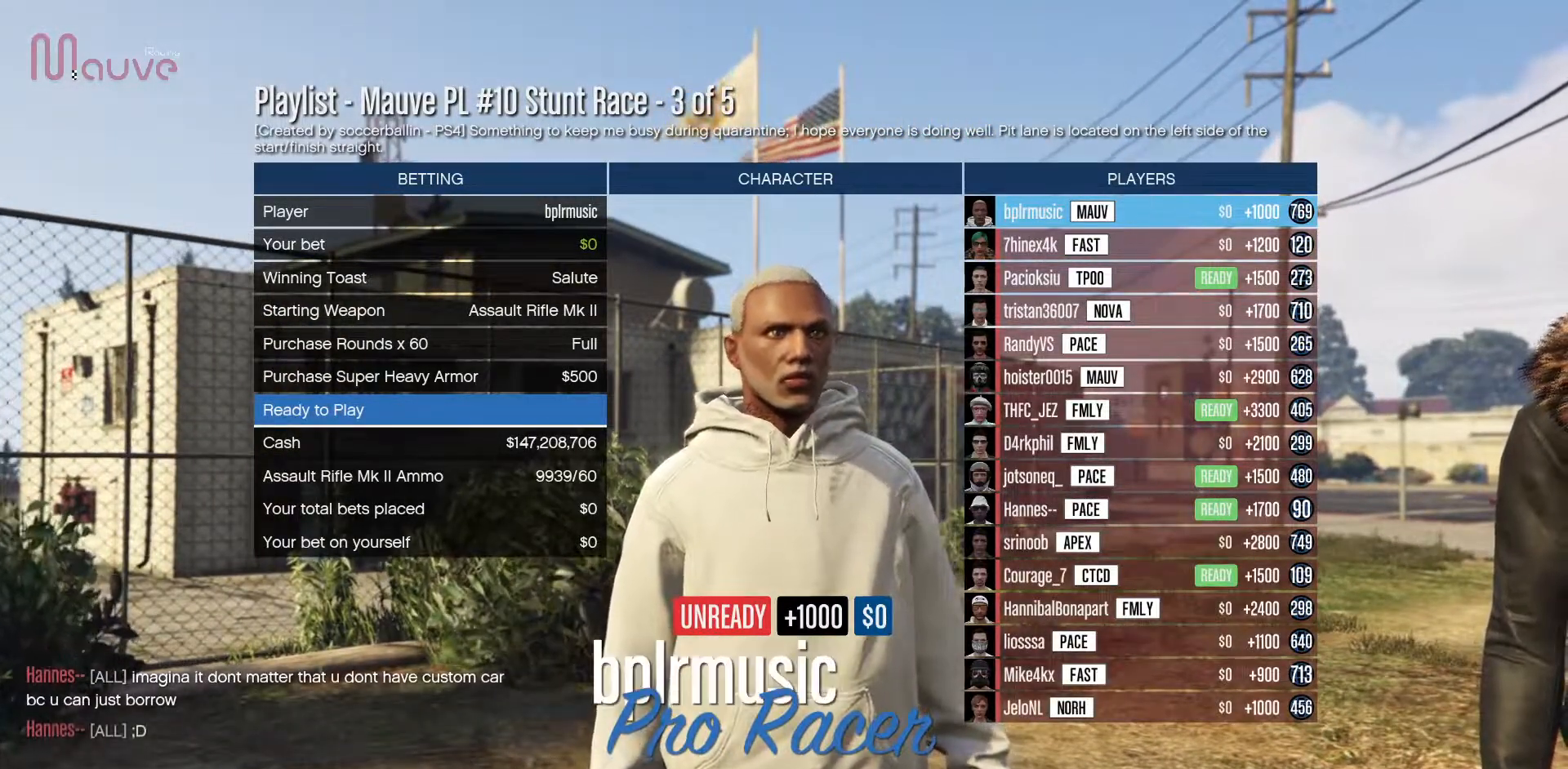
{"buttons": ["Y"], "left_stick": "center", "events": [[500, "Y", "down"]]}
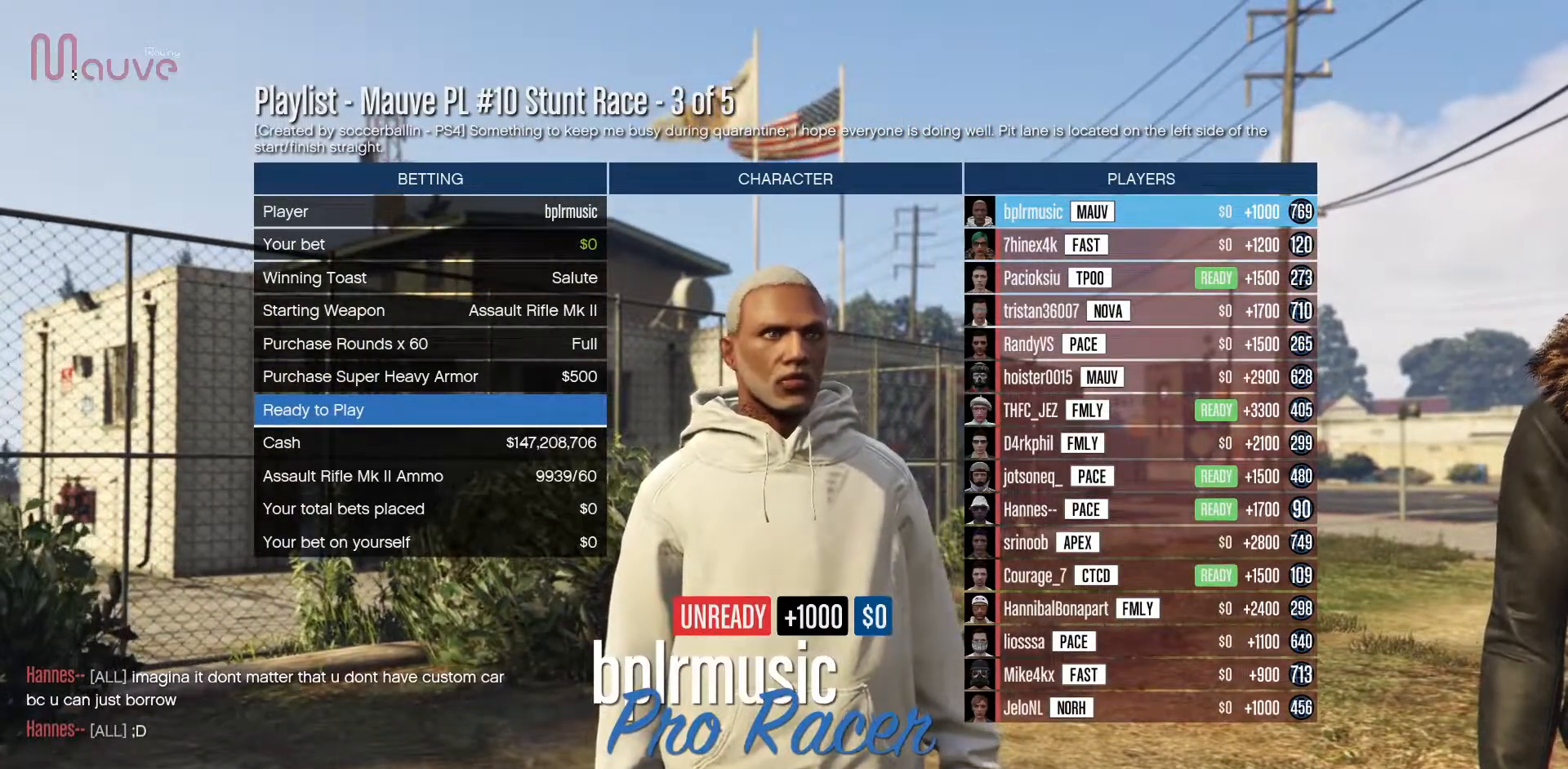
{"buttons": [], "left_stick": "center", "events": [[33, "Y", "up"]]}